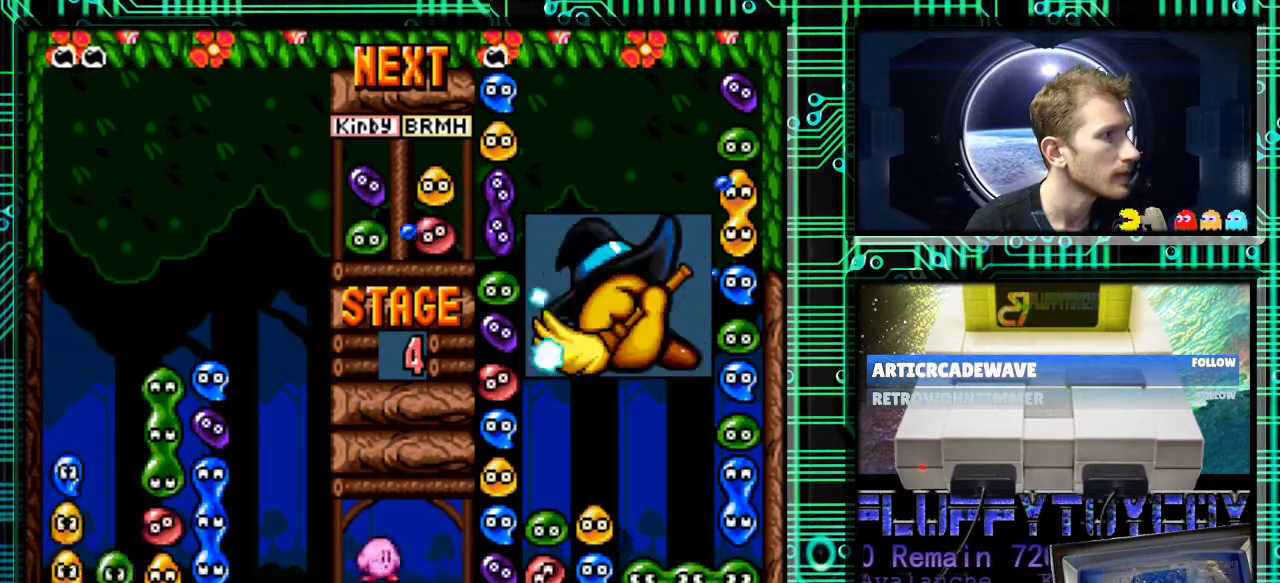
Gameplay with a controller (Nintendo layout); each line is a JSON object with the inputs held at the frame after it. "events" lists button and stick changes between this image and that frame as [ms after this image, input, new state], when the widget could be followed in between. Not read: L3 R3.
{"buttons": [], "events": []}
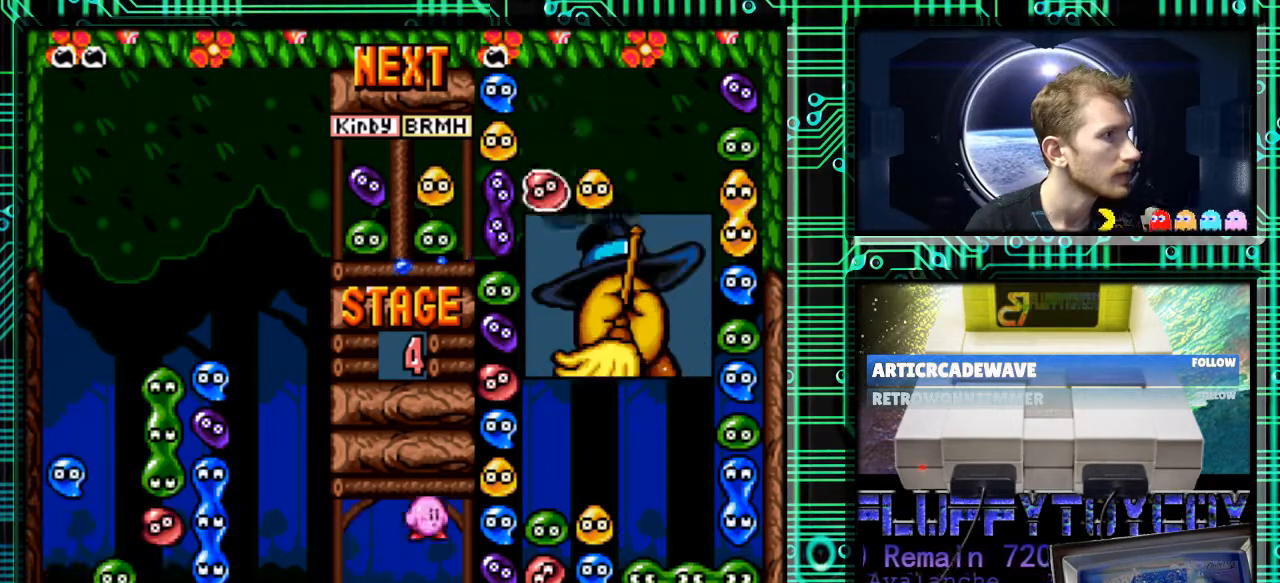
{"buttons": [], "events": []}
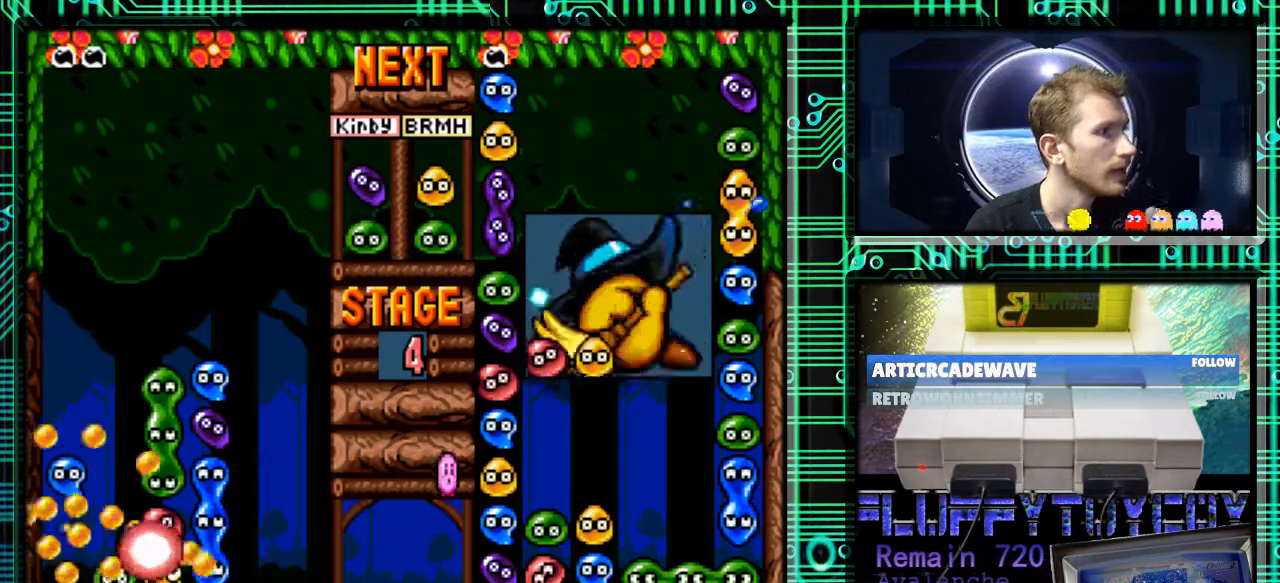
{"buttons": [], "events": []}
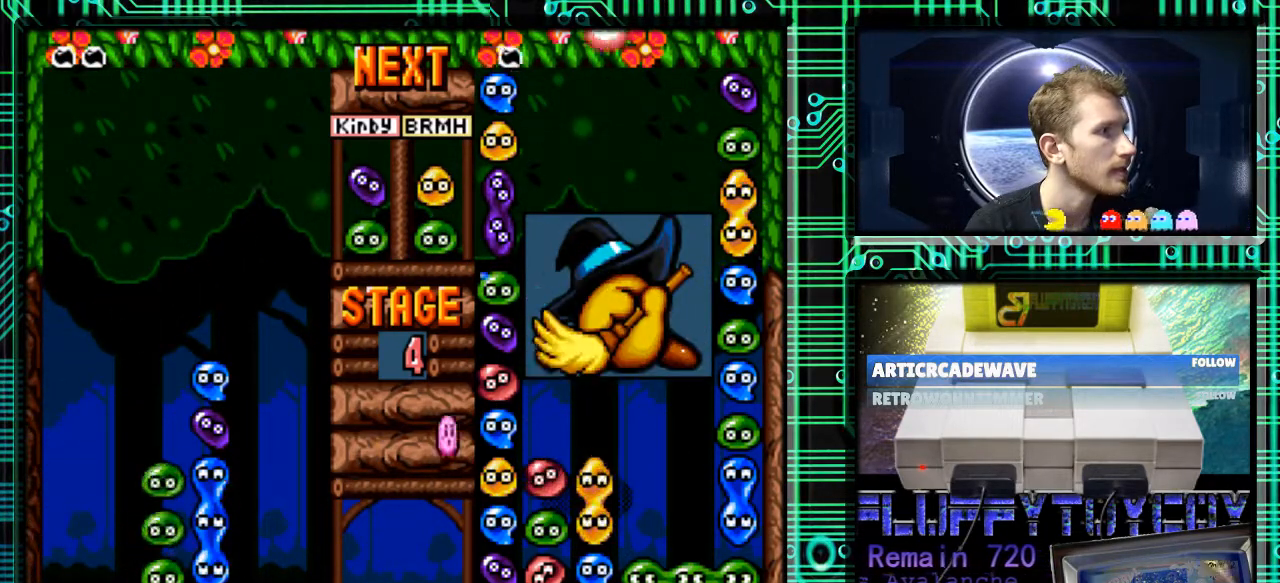
{"buttons": [], "events": []}
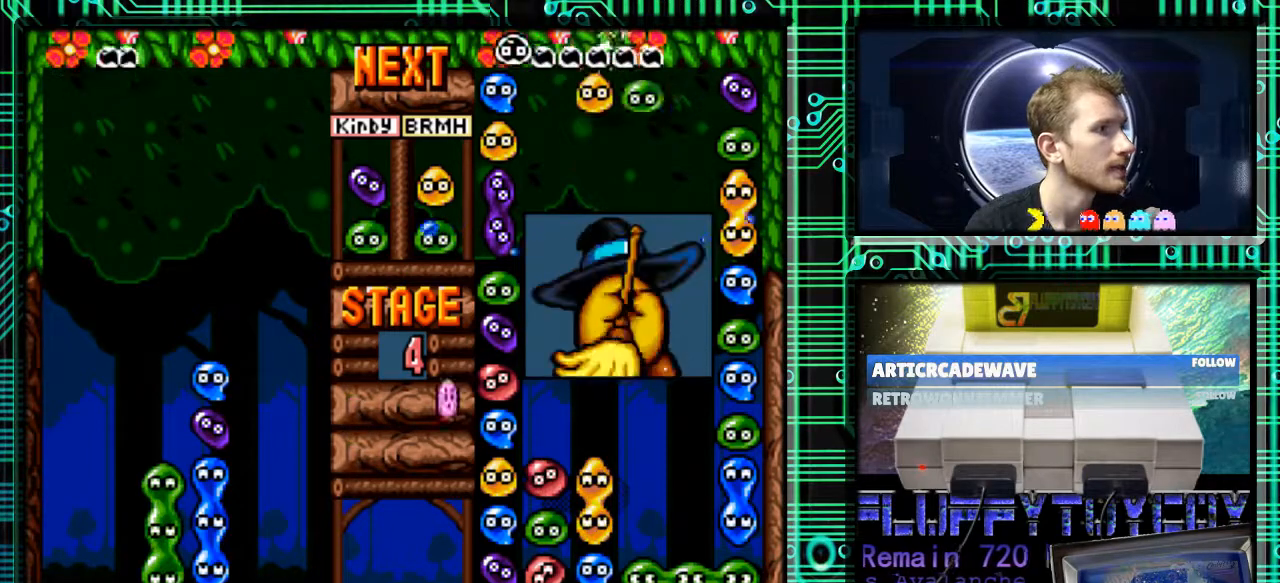
{"buttons": [], "events": []}
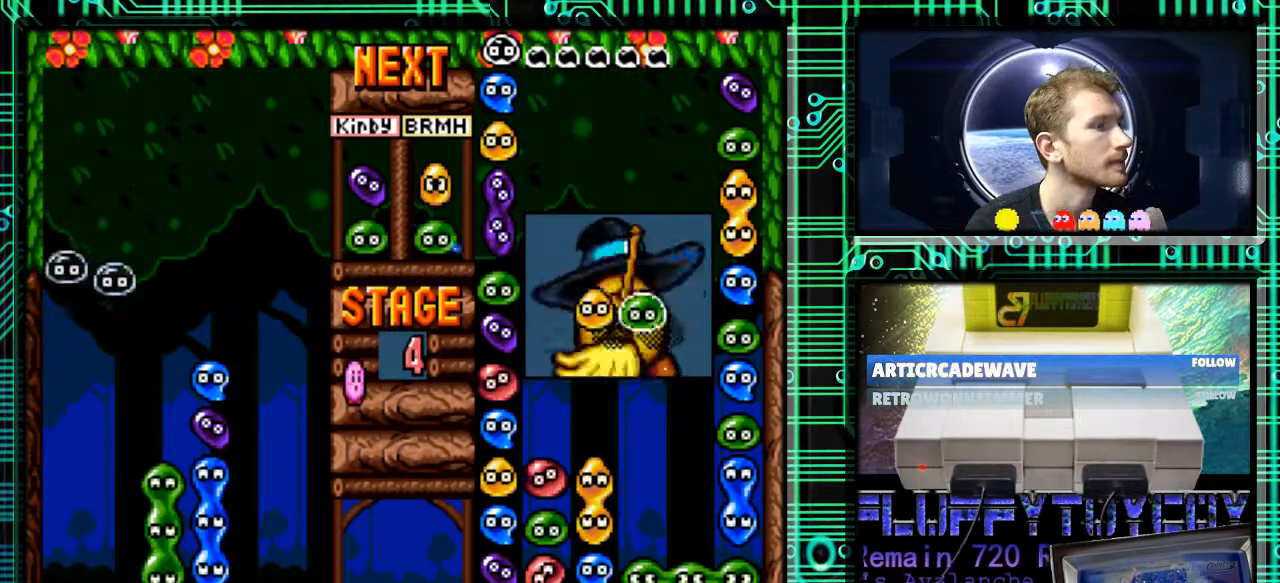
{"buttons": [], "events": []}
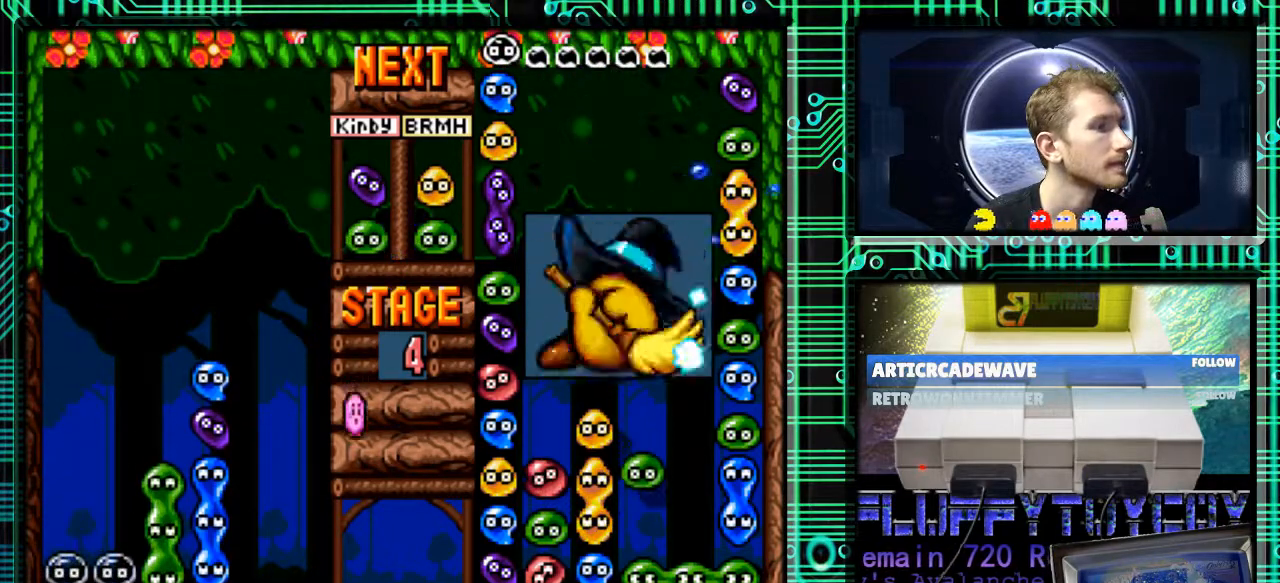
{"buttons": ["DPAD_RIGHT"], "events": [[467, "DPAD_RIGHT", "down"]]}
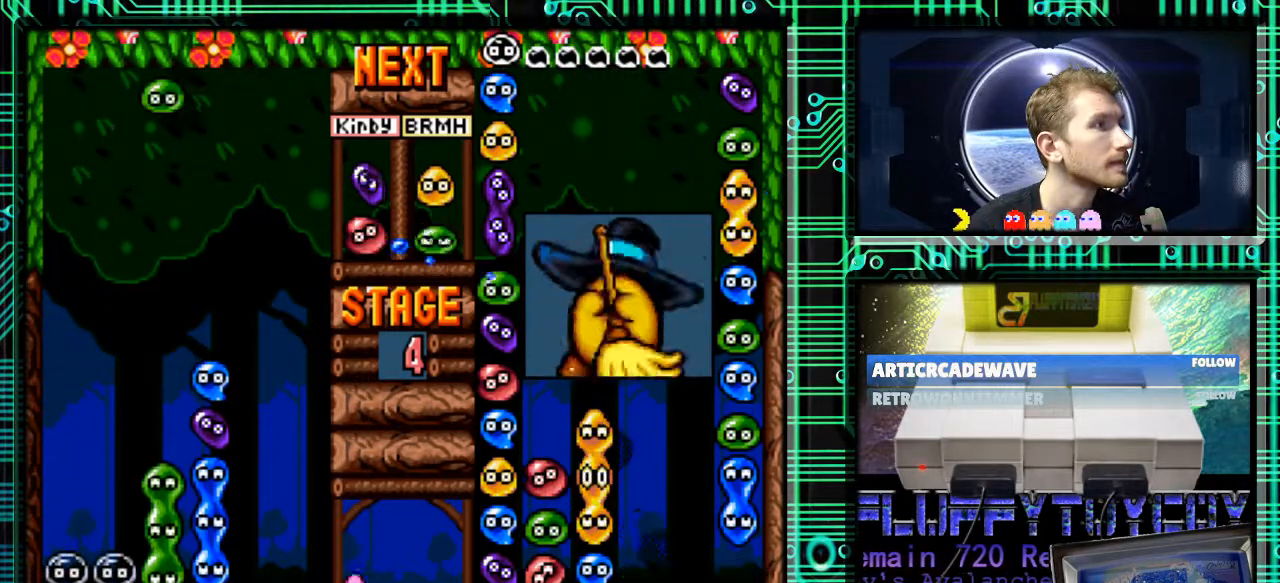
{"buttons": [], "events": [[167, "DPAD_RIGHT", "up"]]}
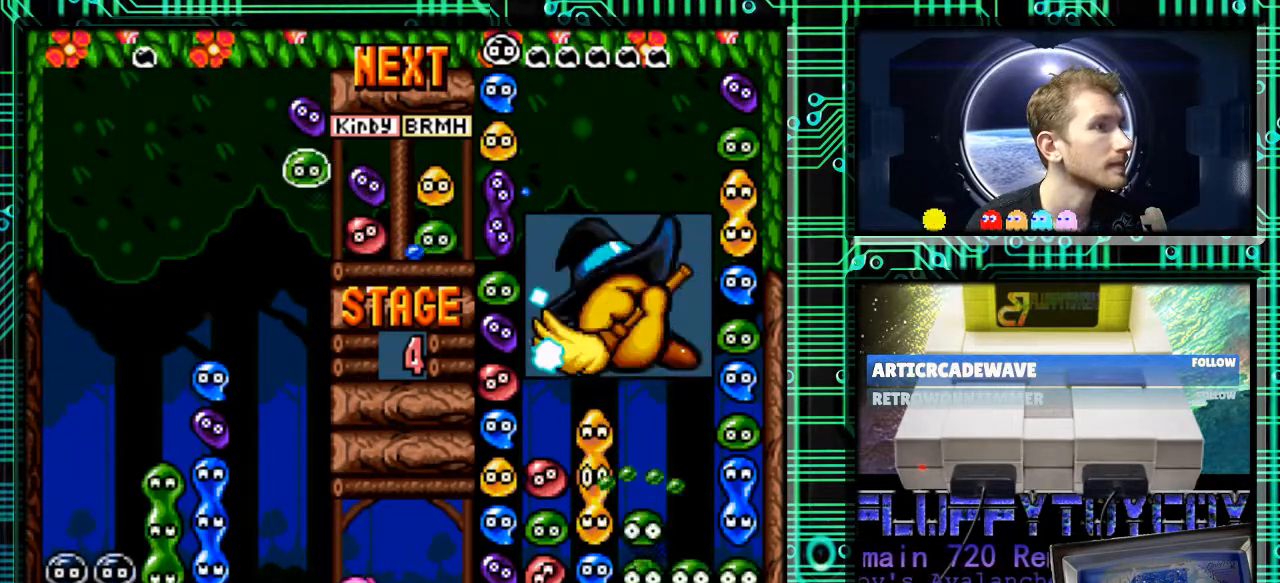
{"buttons": [], "events": [[233, "B", "down"], [333, "B", "up"]]}
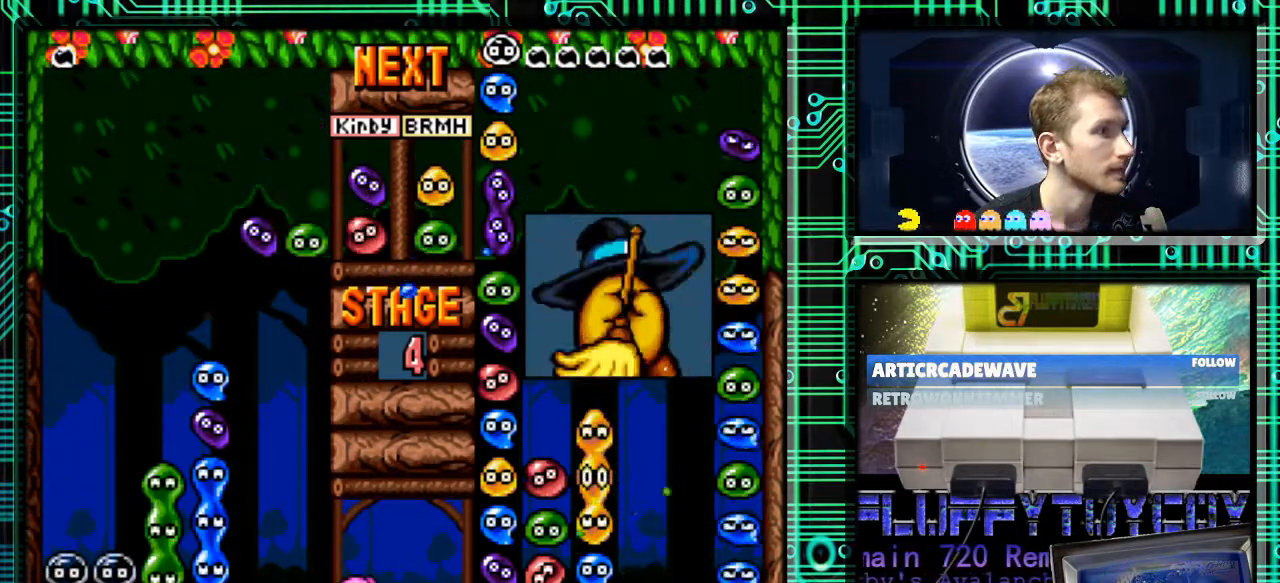
{"buttons": ["DPAD_LEFT"], "events": [[233, "B", "down"], [333, "B", "up"], [400, "B", "down"], [433, "DPAD_LEFT", "down"], [500, "B", "up"]]}
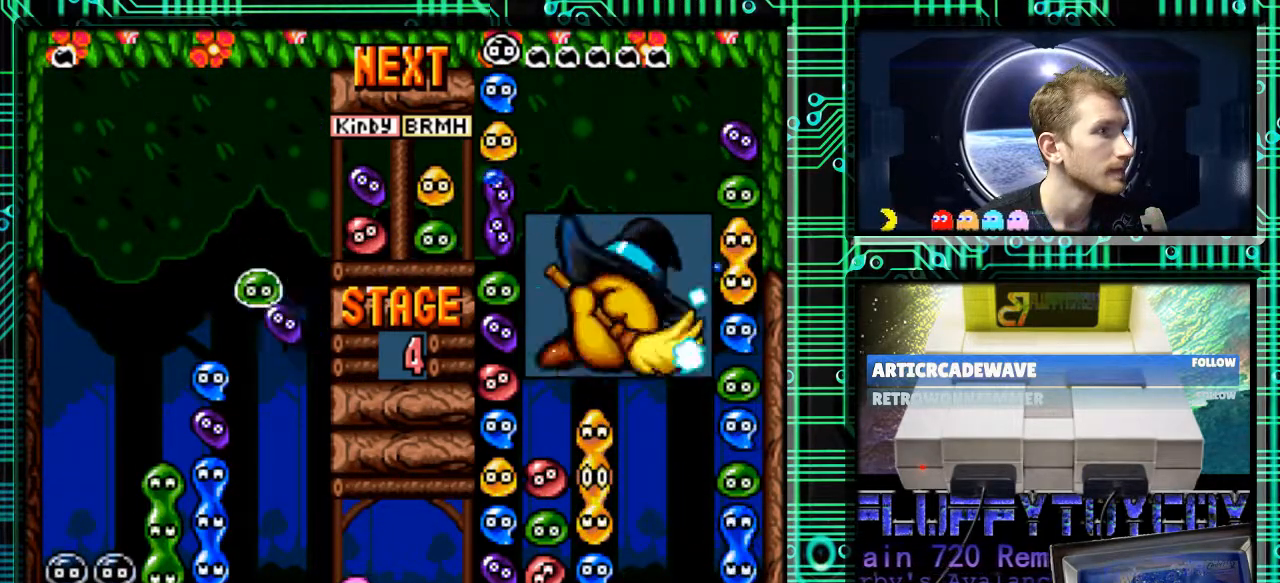
{"buttons": [], "events": [[33, "DPAD_LEFT", "up"], [100, "B", "down"], [133, "DPAD_LEFT", "down"], [200, "B", "up"], [233, "DPAD_LEFT", "up"]]}
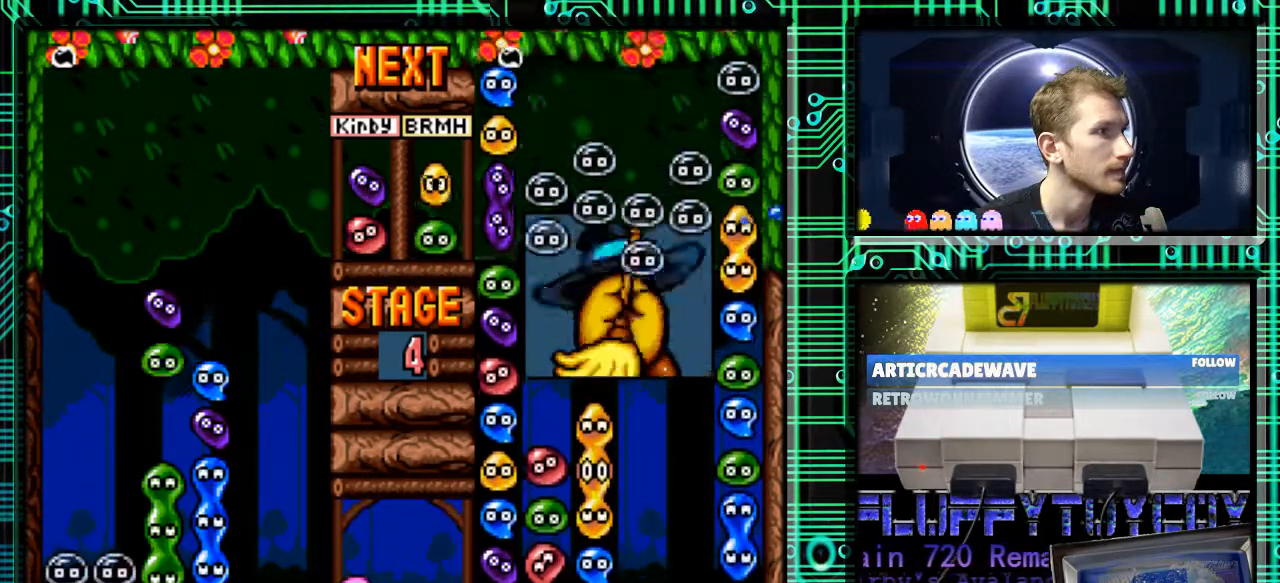
{"buttons": ["B"], "events": [[267, "B", "down"], [400, "B", "up"], [500, "B", "down"]]}
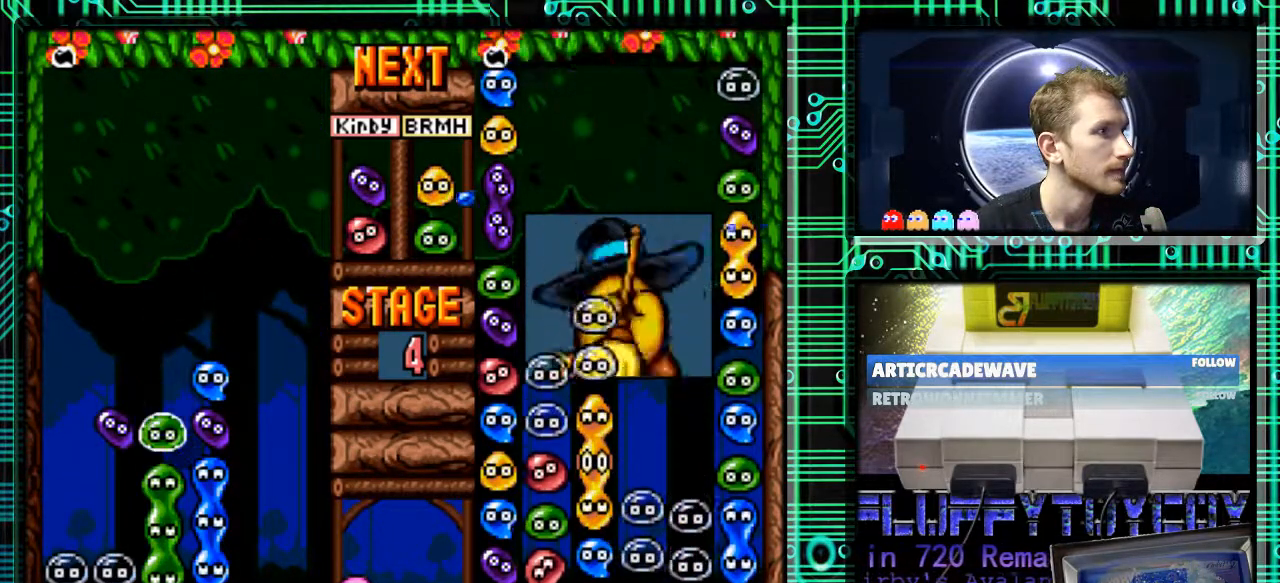
{"buttons": ["DPAD_DOWN"], "events": [[133, "B", "up"], [467, "DPAD_DOWN", "down"]]}
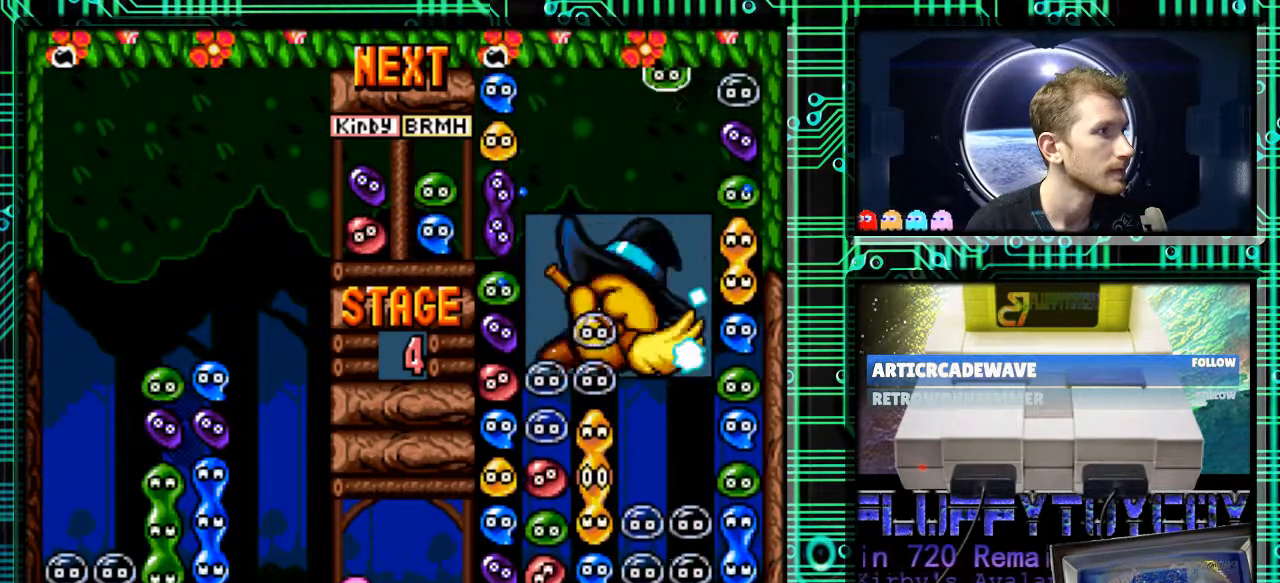
{"buttons": [], "events": [[133, "DPAD_DOWN", "up"]]}
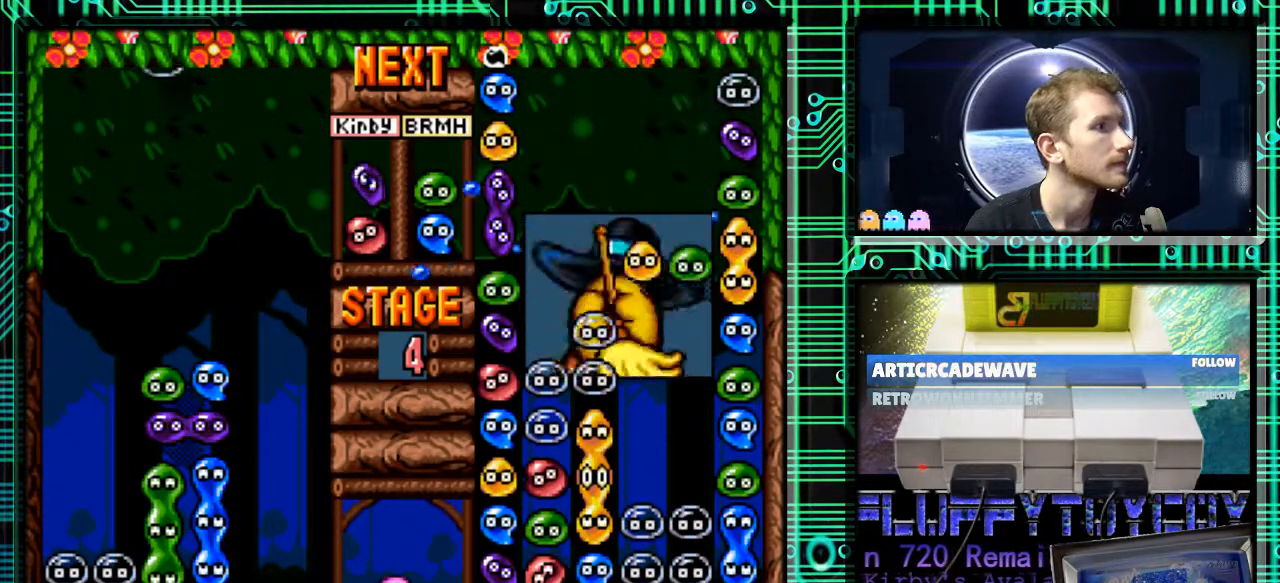
{"buttons": [], "events": []}
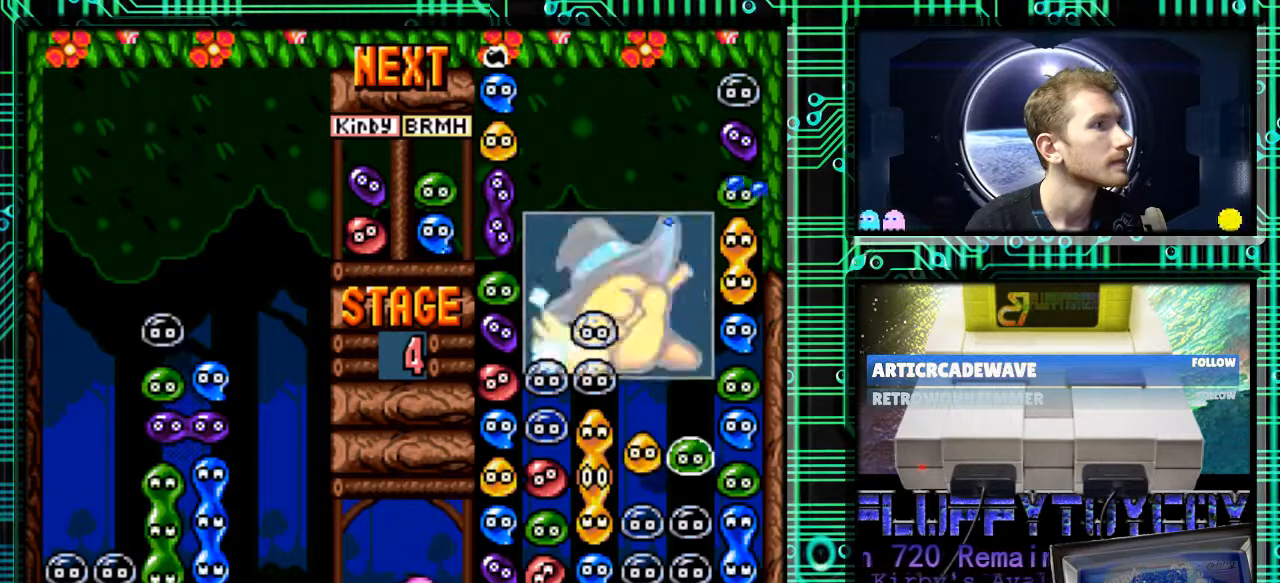
{"buttons": [], "events": []}
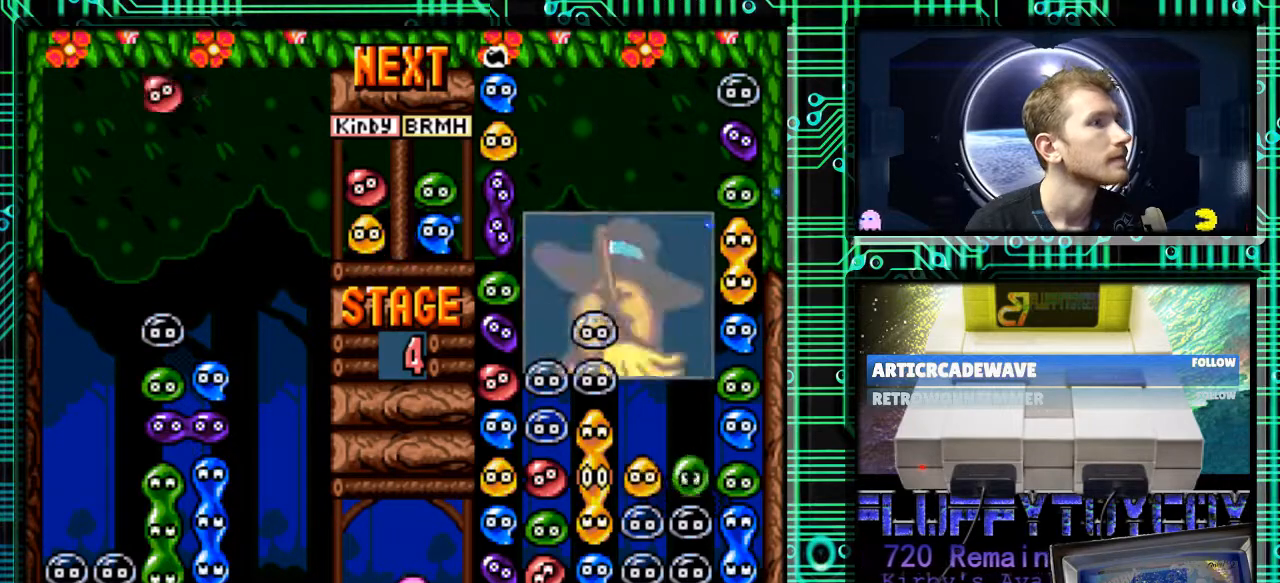
{"buttons": [], "events": []}
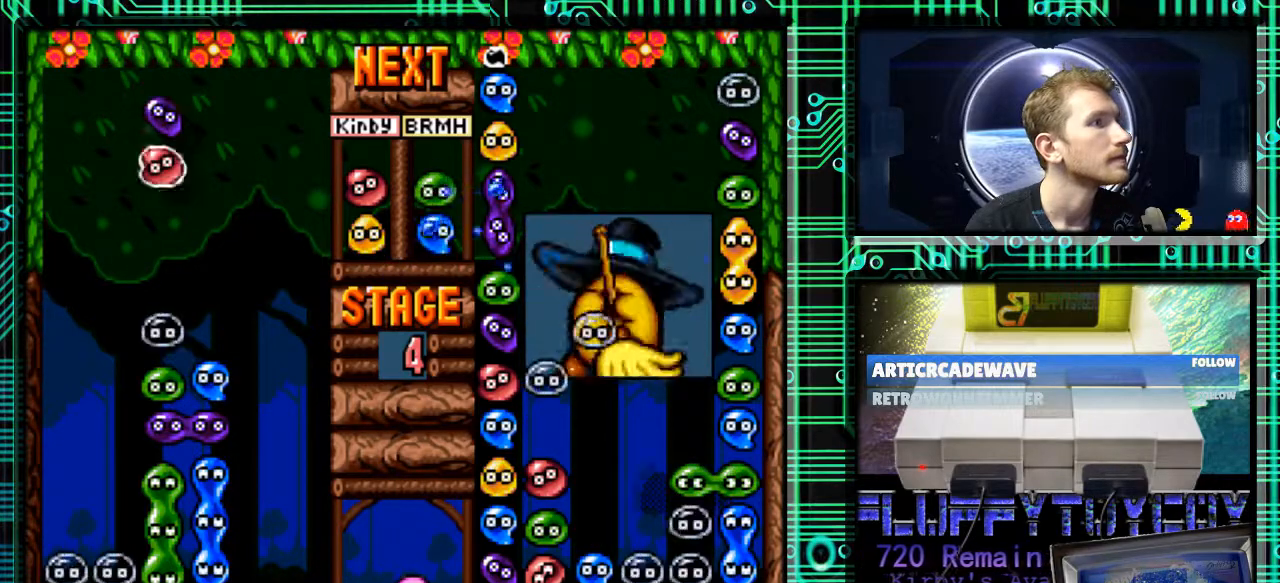
{"buttons": [], "events": []}
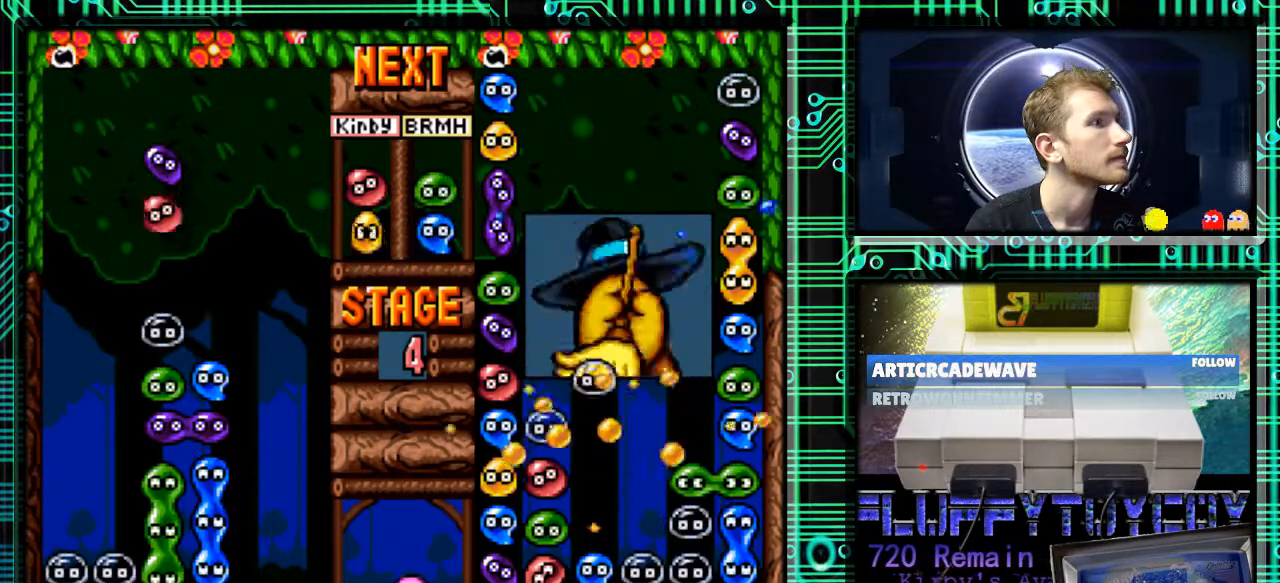
{"buttons": ["DPAD_DOWN"], "events": [[333, "DPAD_DOWN", "down"]]}
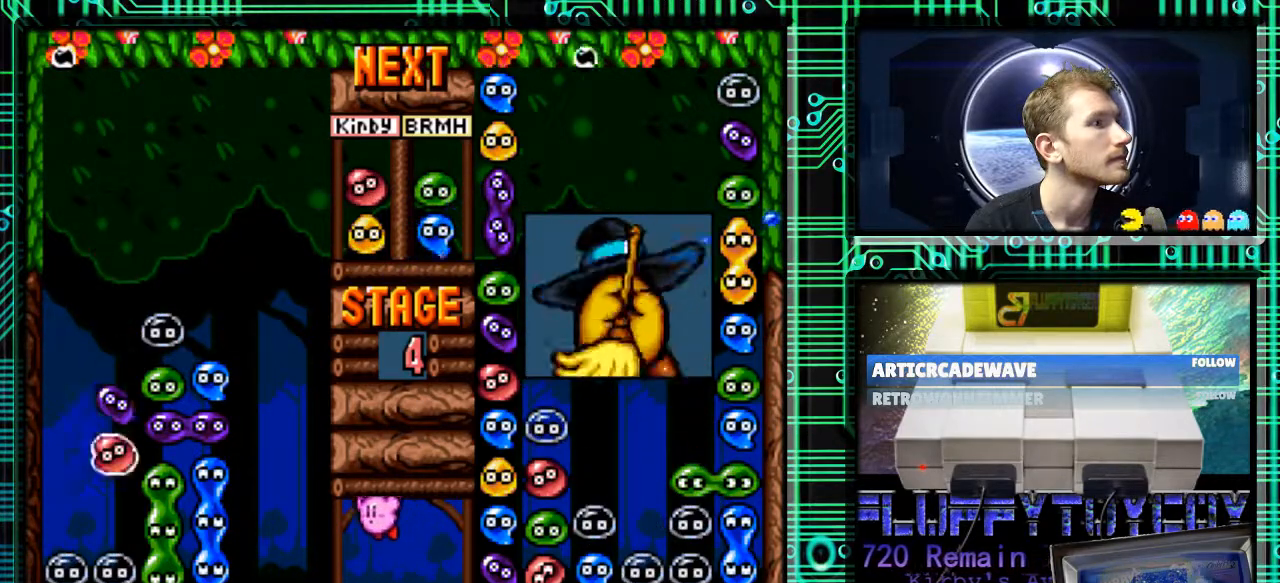
{"buttons": [], "events": [[300, "DPAD_DOWN", "up"]]}
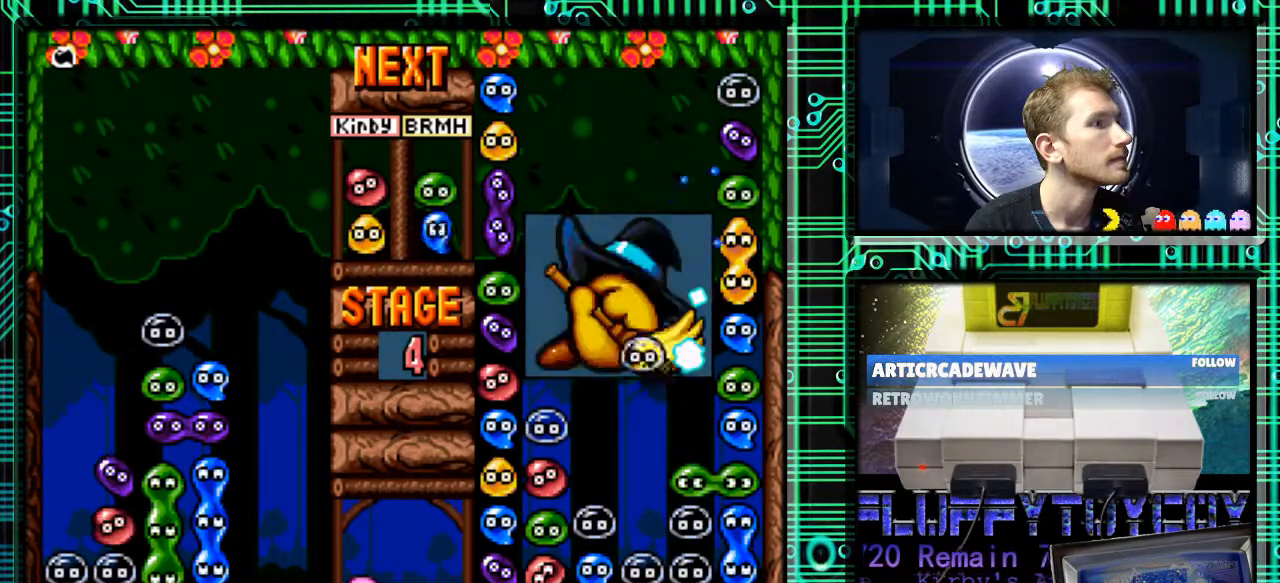
{"buttons": [], "events": []}
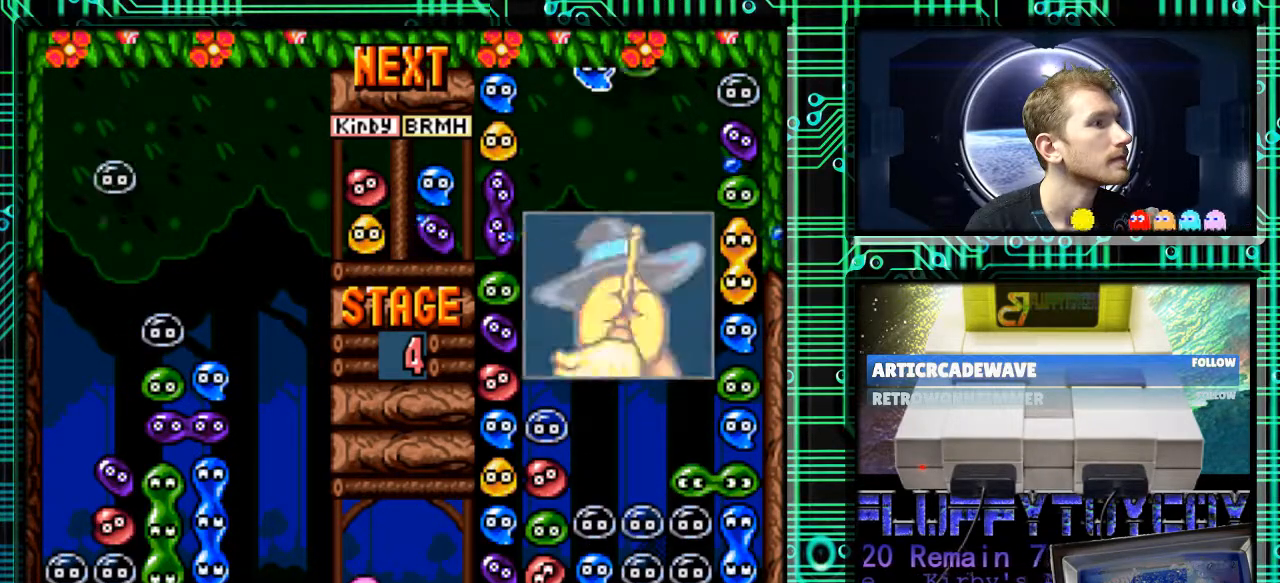
{"buttons": [], "events": []}
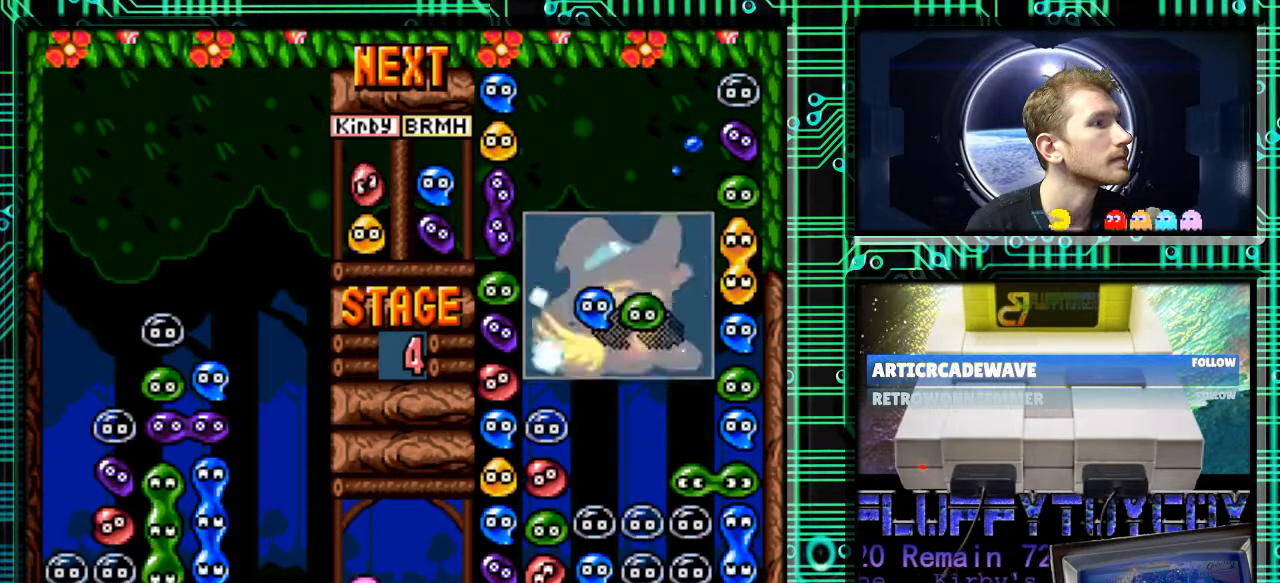
{"buttons": [], "events": []}
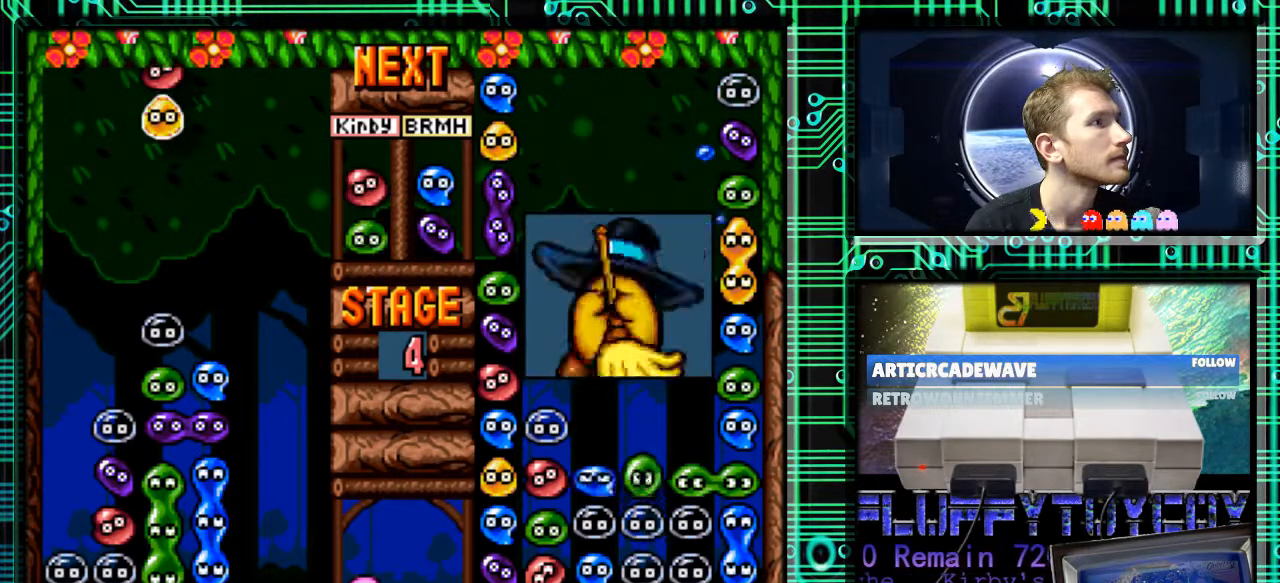
{"buttons": [], "events": []}
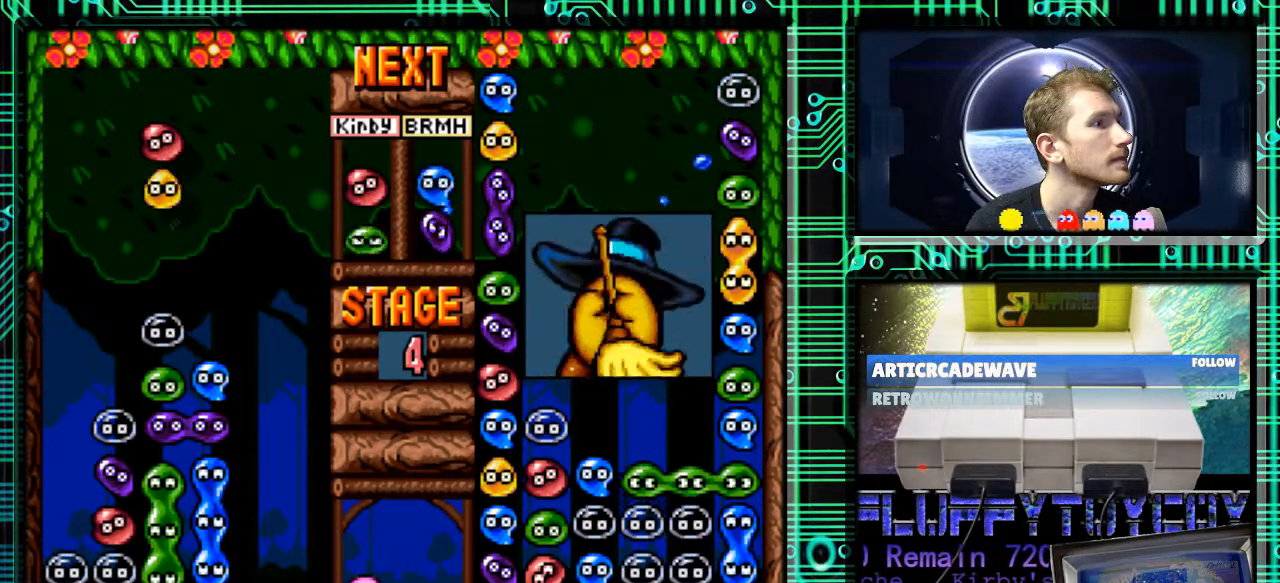
{"buttons": ["DPAD_RIGHT"], "events": [[200, "B", "down"], [333, "B", "up"], [433, "DPAD_RIGHT", "down"]]}
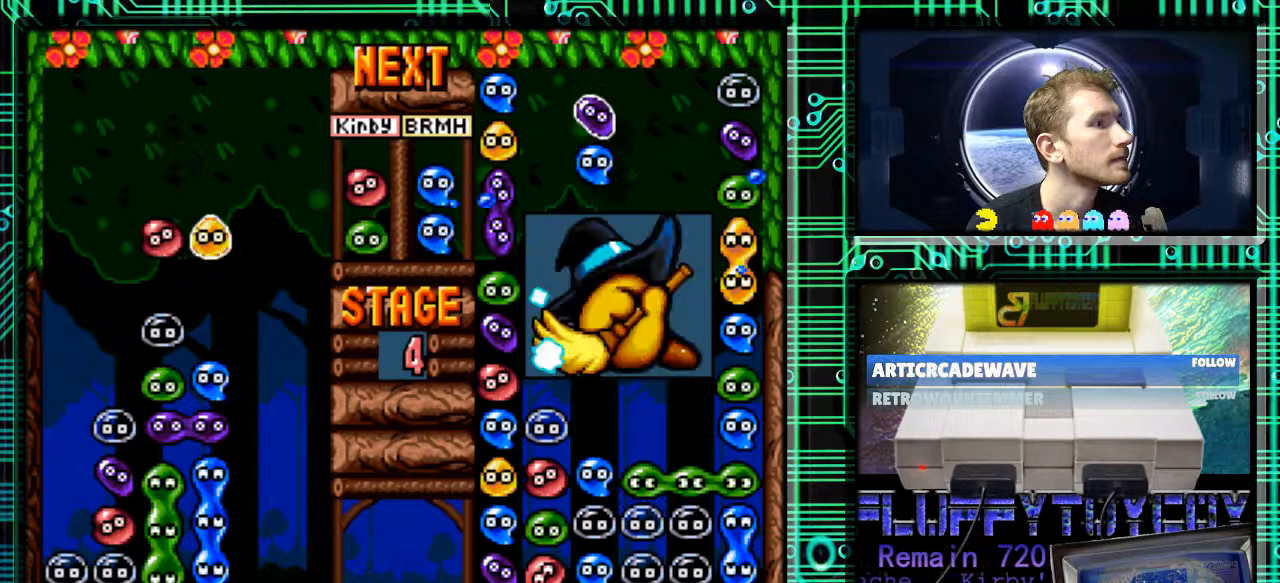
{"buttons": [], "events": [[167, "DPAD_RIGHT", "up"], [233, "B", "down"], [333, "B", "up"]]}
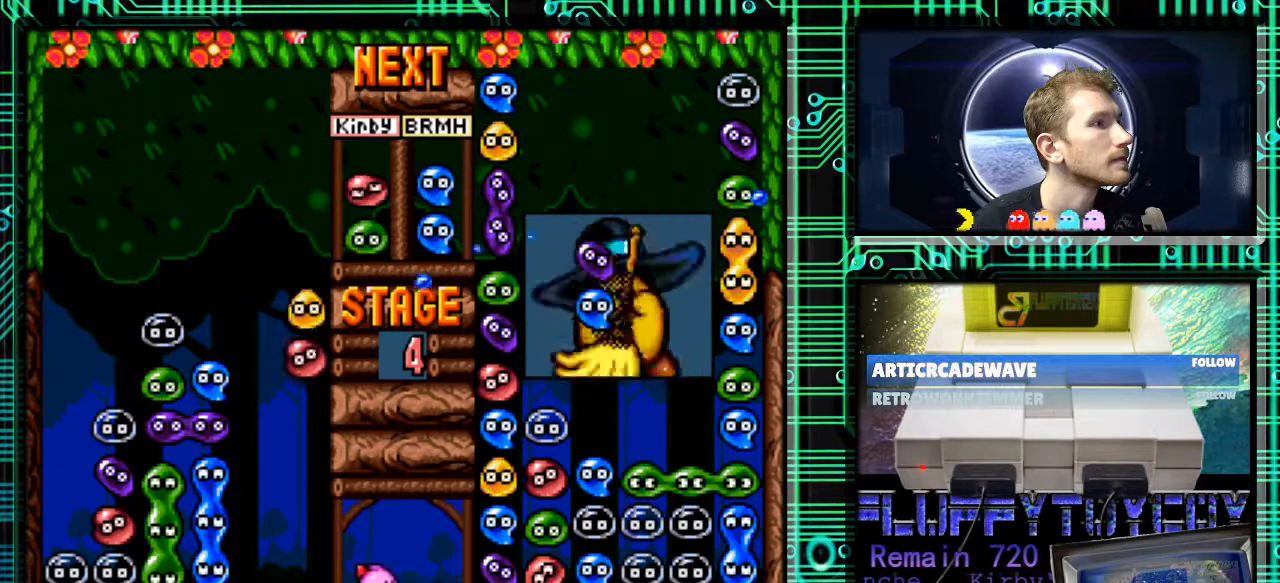
{"buttons": [], "events": [[200, "B", "down"], [300, "B", "up"]]}
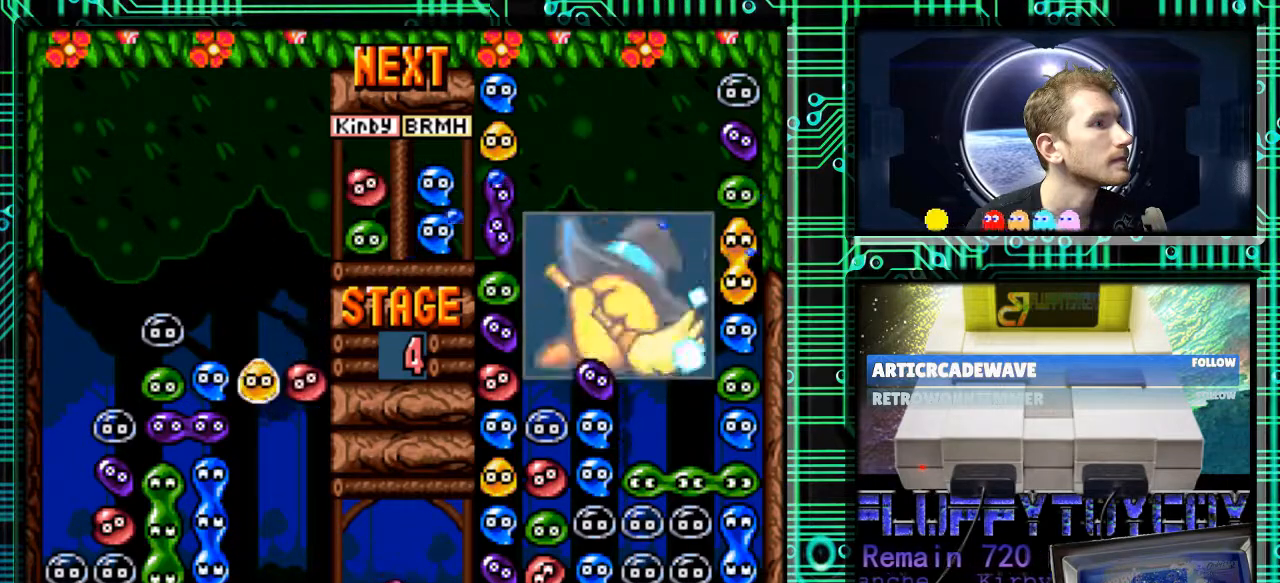
{"buttons": ["DPAD_DOWN"], "events": [[100, "DPAD_DOWN", "down"]]}
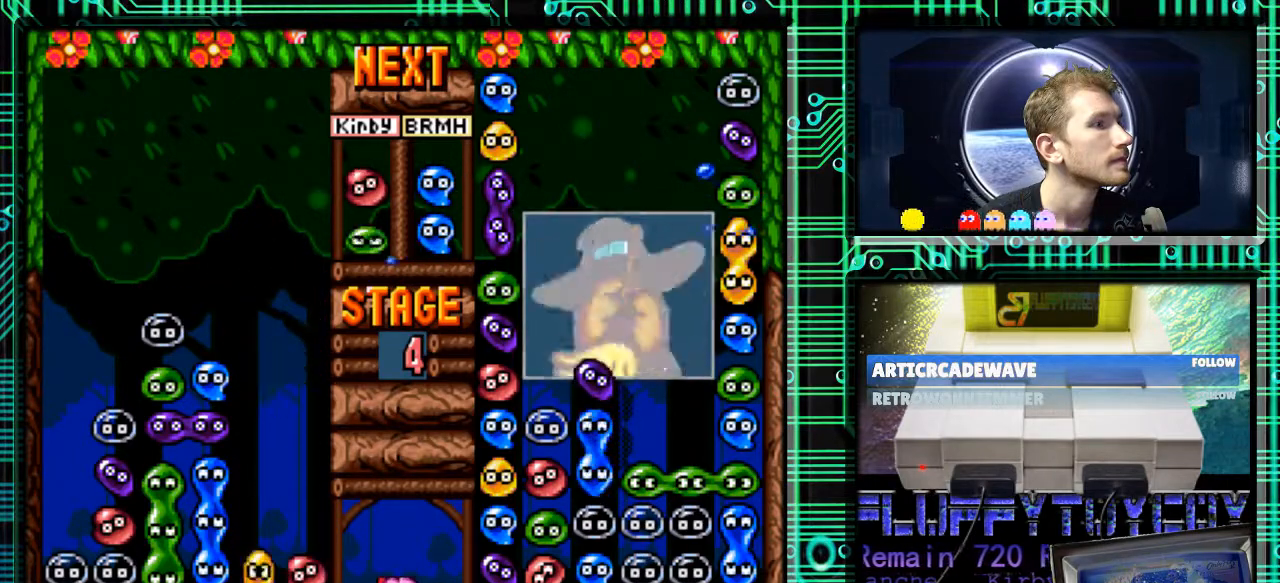
{"buttons": [], "events": [[133, "DPAD_DOWN", "up"]]}
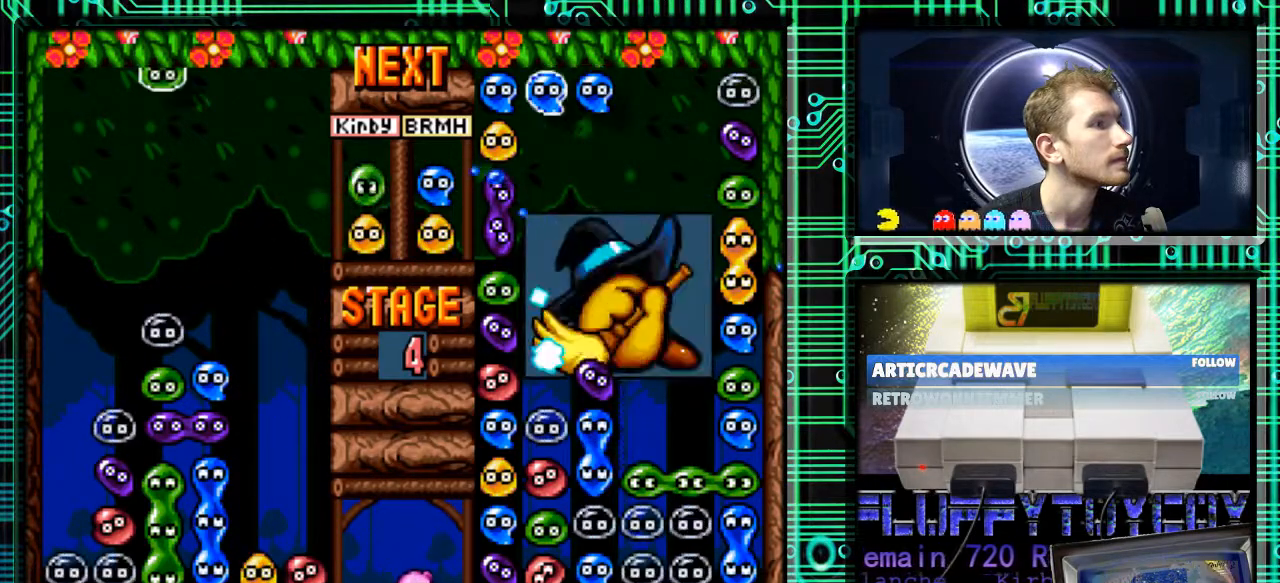
{"buttons": [], "events": []}